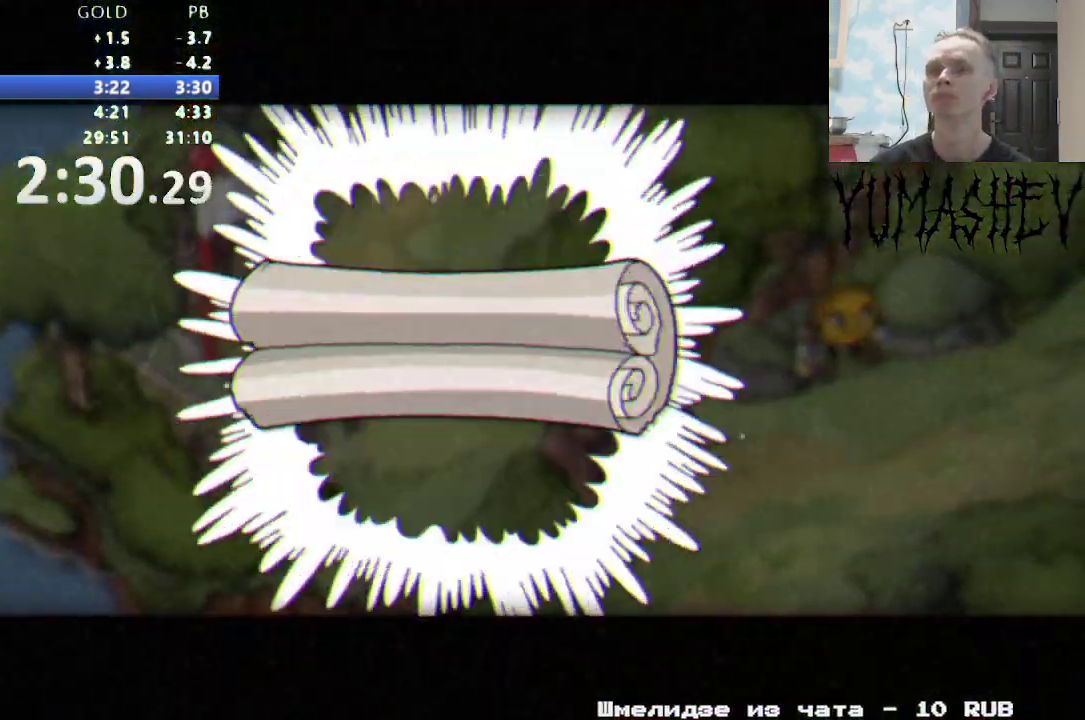
Gameplay with a controller (Nintendo layout); each line is a JSON object with the inputs held at the frame after it. "events" lists button and stick changes between this image and that frame as [ms after this image, input, new state], when the widget could be followed in between. Not read: B L3 R3 SELECT.
{"buttons": ["DPAD_RIGHT"], "events": [[67, "Y", "down"], [133, "Y", "up"], [233, "DPAD_RIGHT", "down"], [267, "Y", "down"], [317, "Y", "up"], [433, "Y", "down"], [483, "Y", "up"]]}
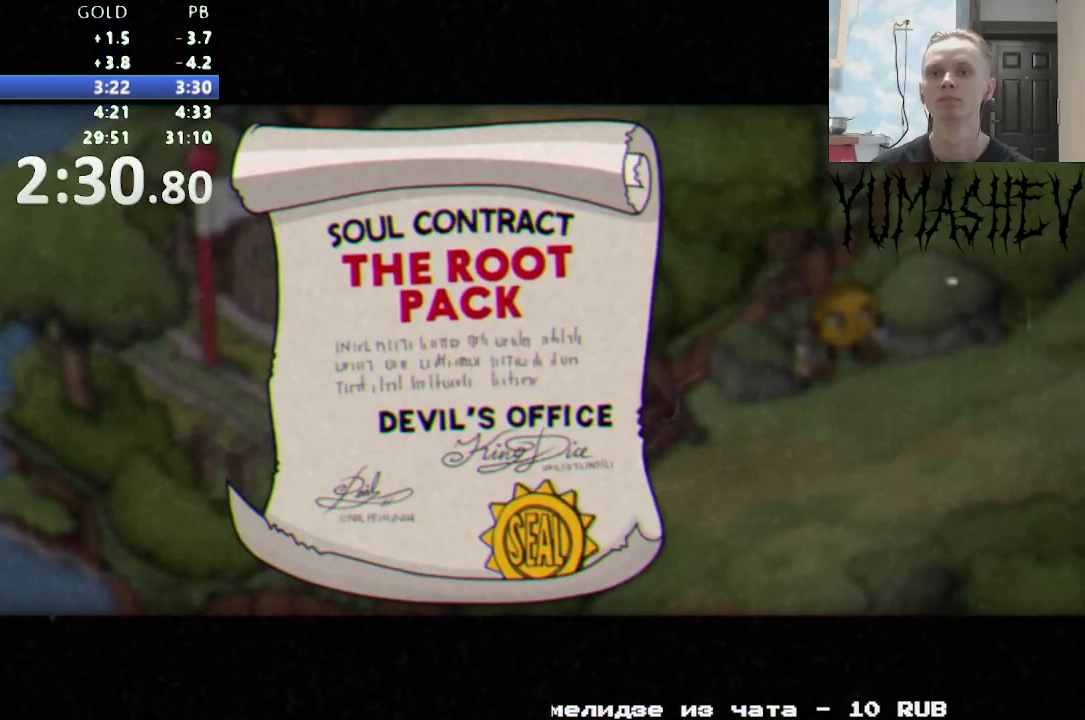
{"buttons": ["Y", "L1", "DPAD_RIGHT"], "events": [[67, "Y", "down"], [117, "Y", "up"], [167, "L1", "down"], [233, "L1", "up"], [250, "Y", "down"], [300, "L1", "down"], [383, "L1", "up"], [450, "L1", "down"]]}
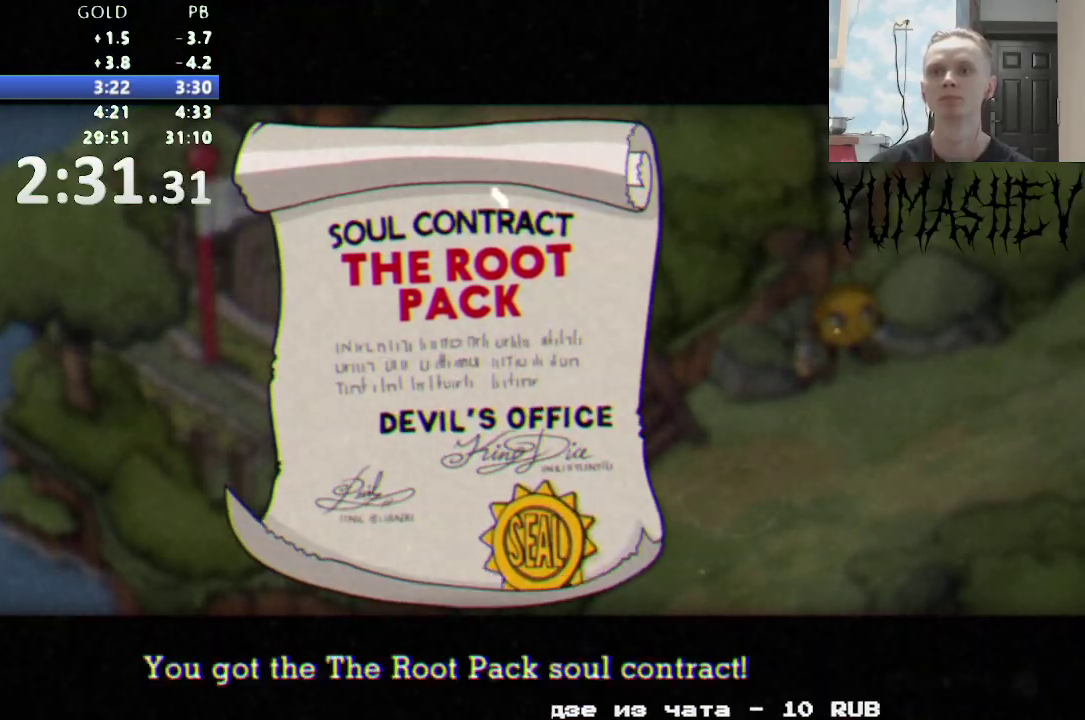
{"buttons": ["Y", "DPAD_RIGHT"], "events": [[33, "L1", "up"], [83, "Y", "up"], [100, "L1", "down"], [133, "Y", "down"], [167, "L1", "up"]]}
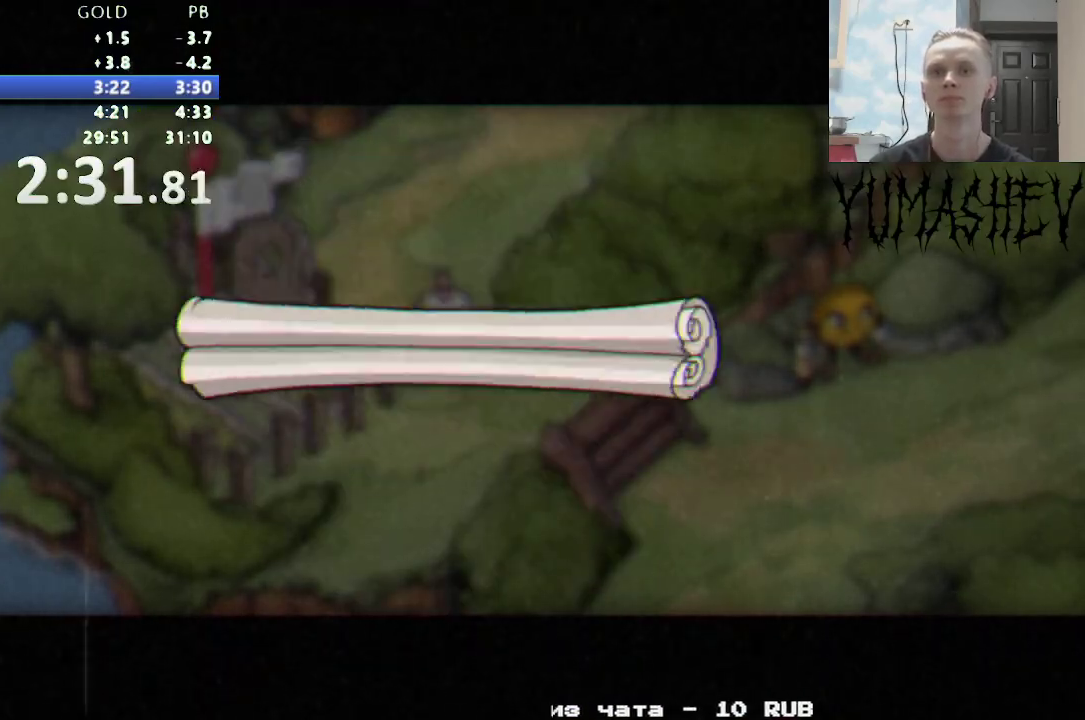
{"buttons": ["DPAD_RIGHT"], "events": [[350, "Y", "up"]]}
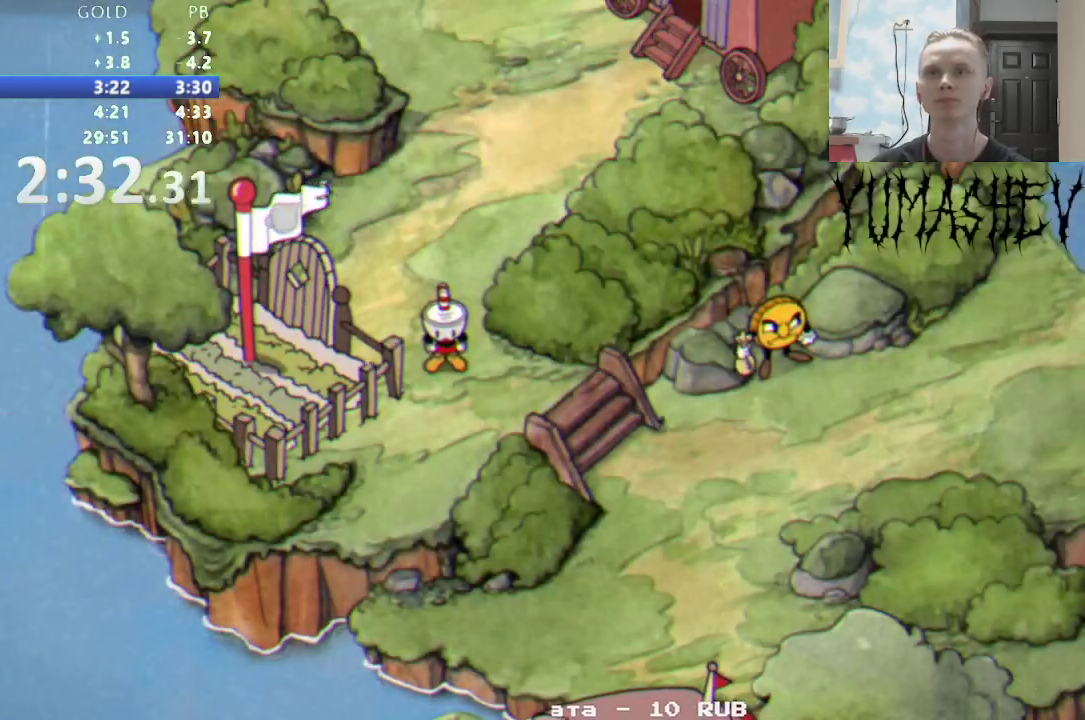
{"buttons": ["DPAD_RIGHT"], "events": []}
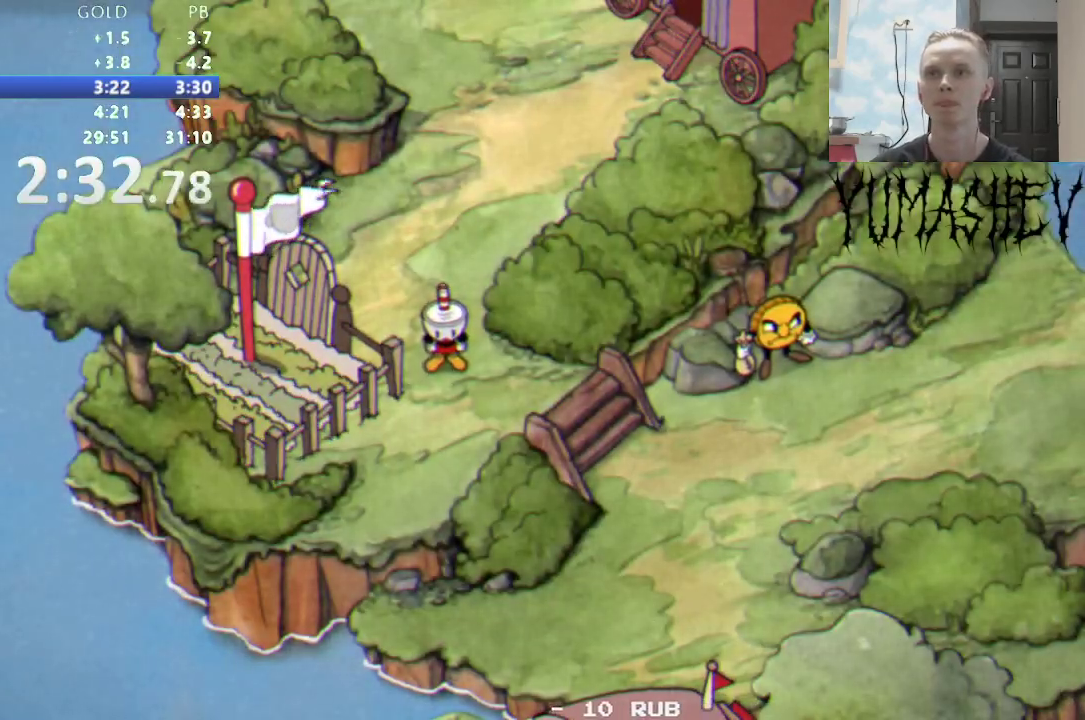
{"buttons": ["DPAD_RIGHT"], "events": [[83, "DPAD_DOWN", "down"], [233, "DPAD_DOWN", "up"]]}
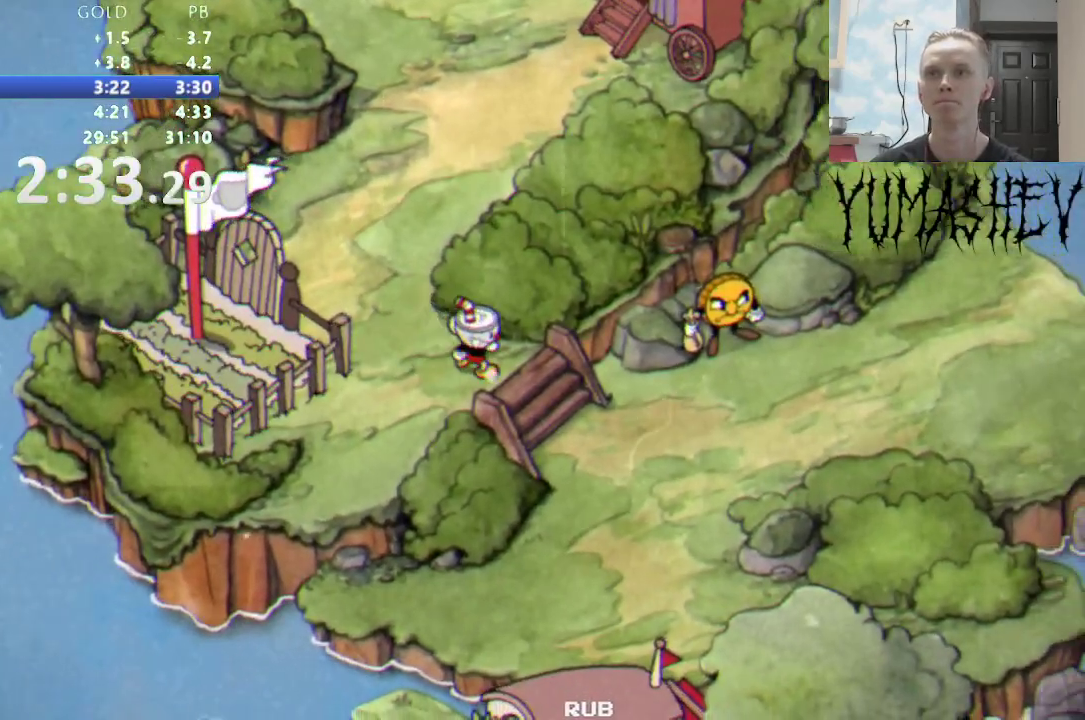
{"buttons": ["DPAD_DOWN", "DPAD_RIGHT"], "events": [[33, "DPAD_DOWN", "down"], [350, "START", "down"], [417, "START", "up"]]}
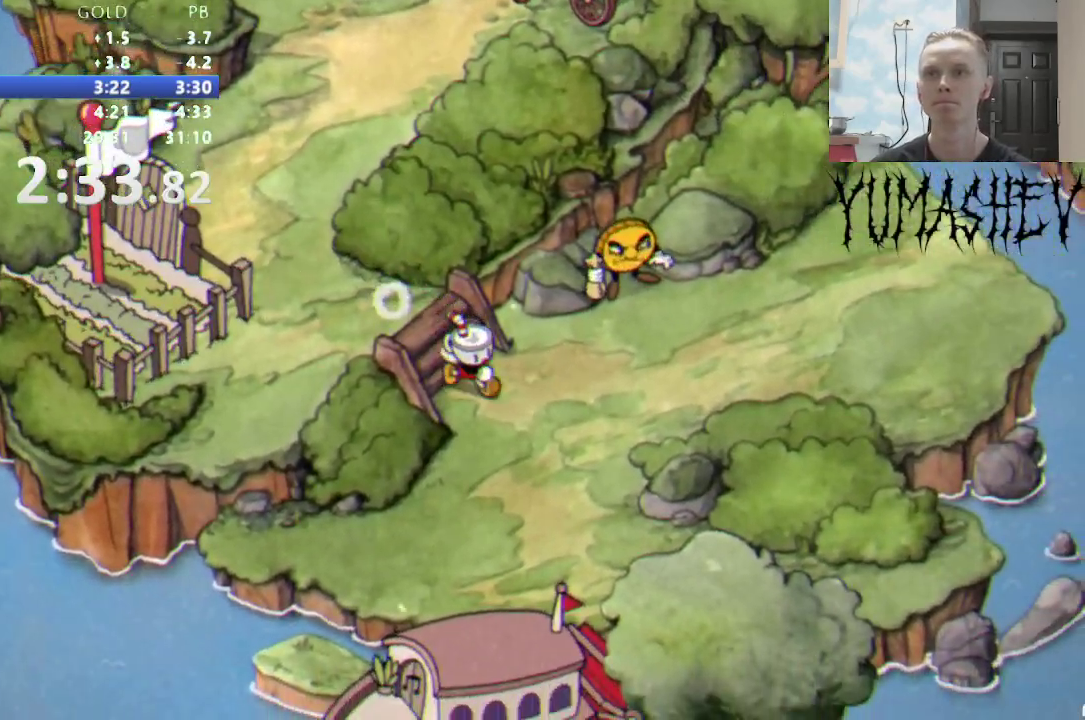
{"buttons": ["DPAD_DOWN"], "events": [[17, "DPAD_RIGHT", "up"]]}
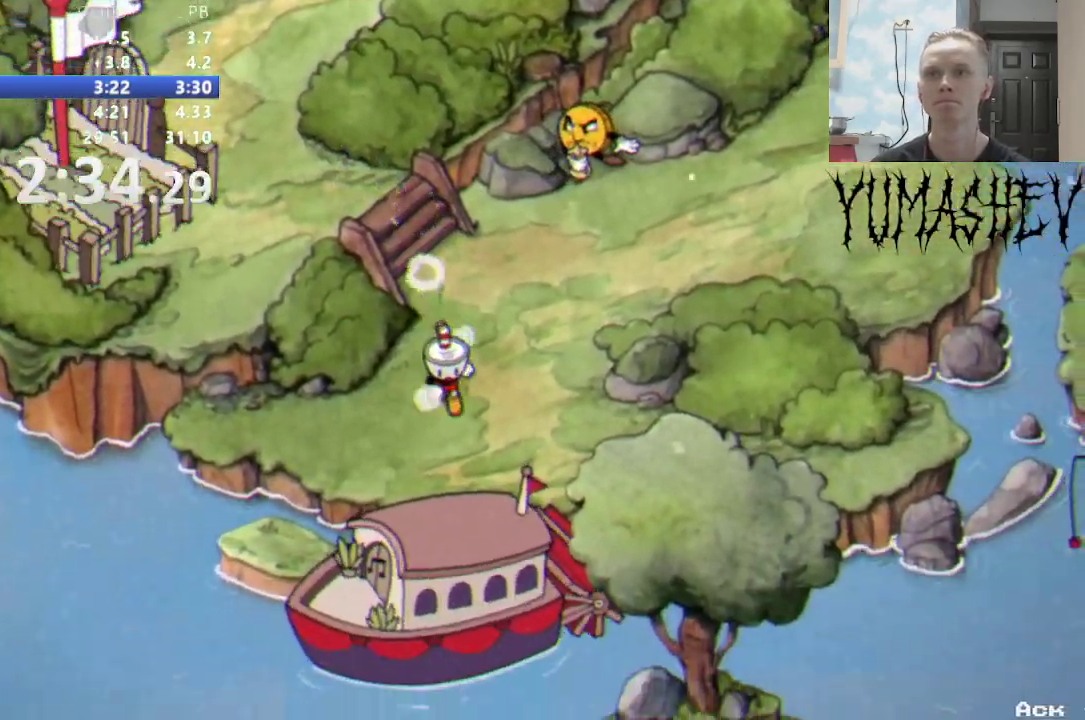
{"buttons": ["DPAD_DOWN"], "events": []}
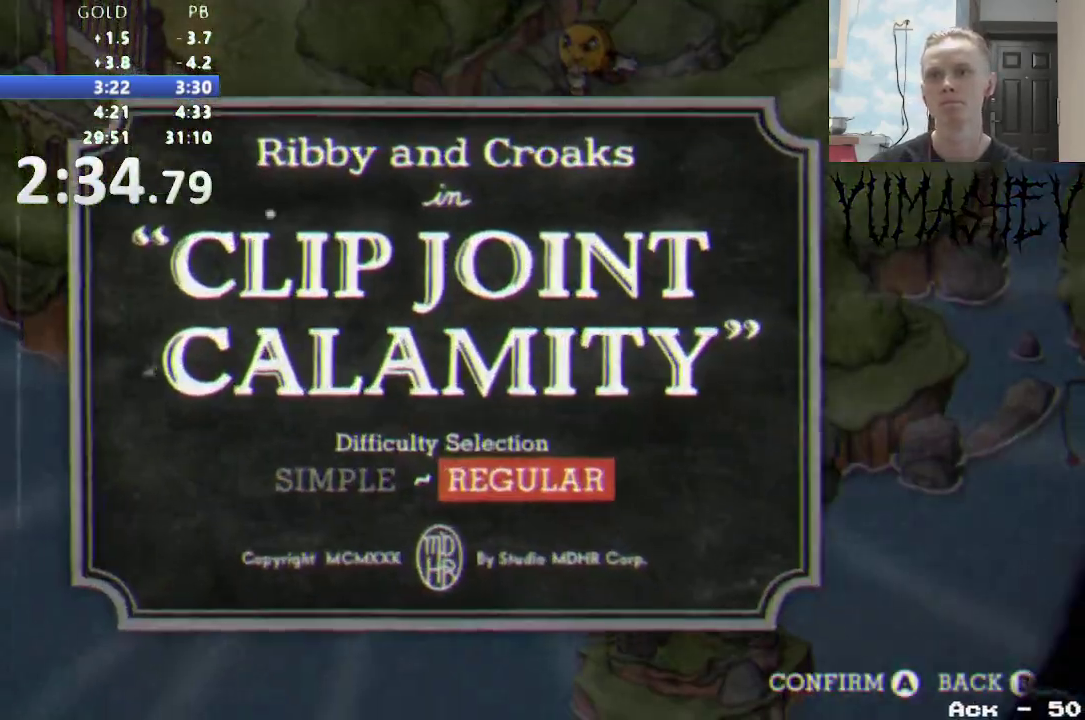
{"buttons": [], "events": [[283, "DPAD_DOWN", "up"]]}
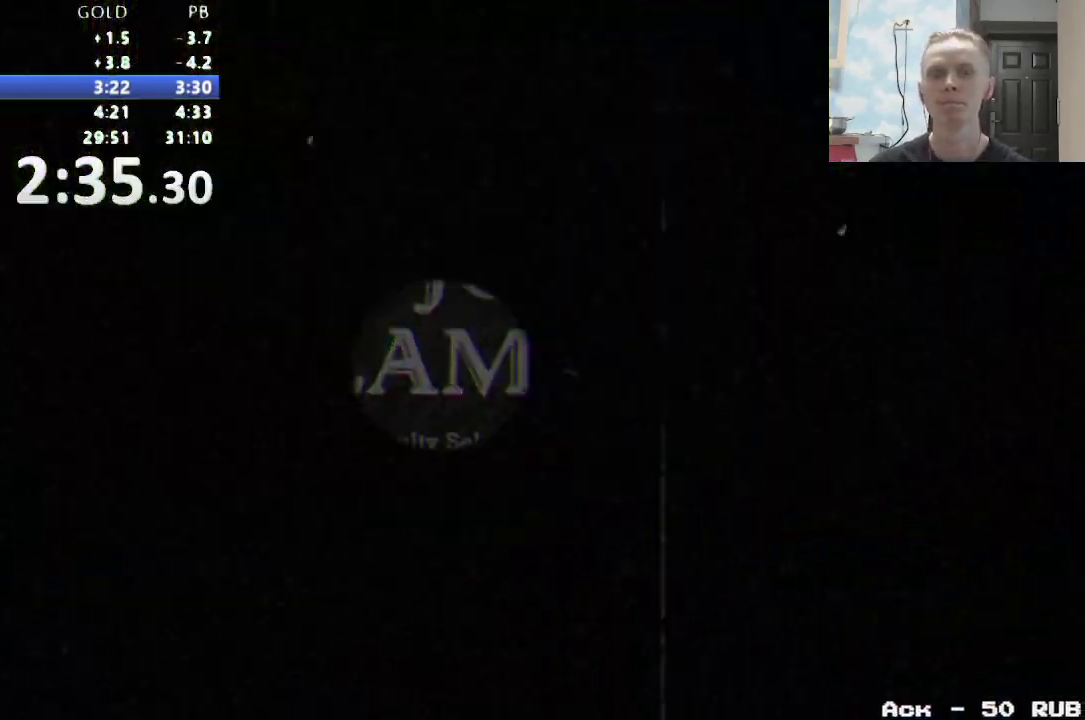
{"buttons": [], "events": []}
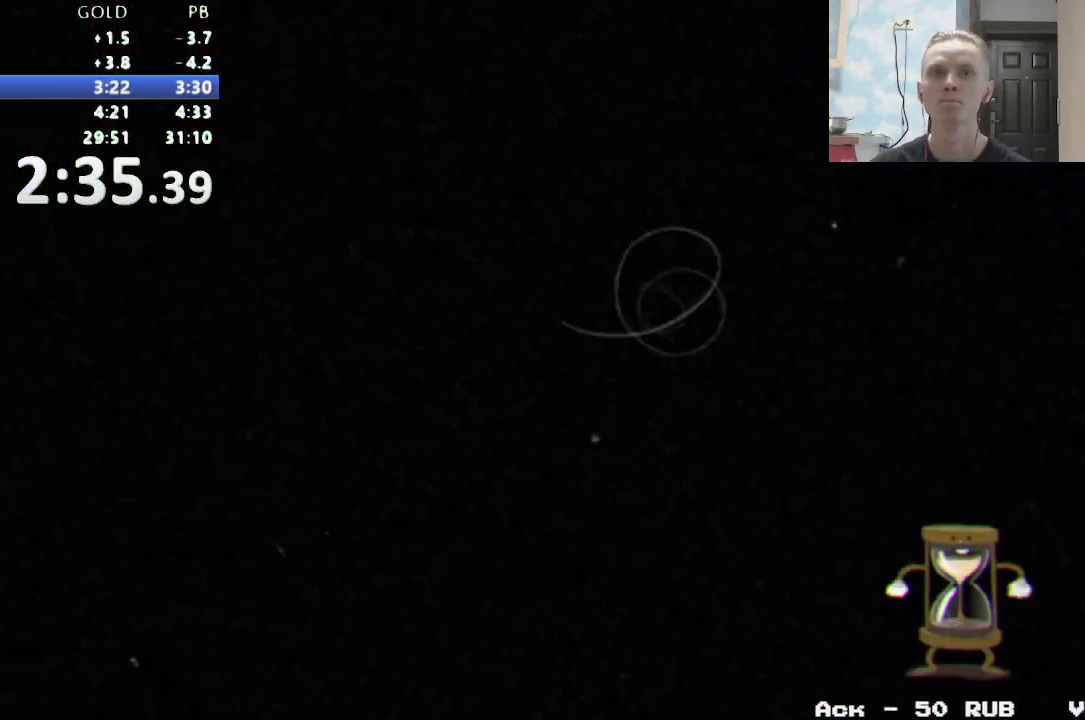
{"buttons": [], "events": []}
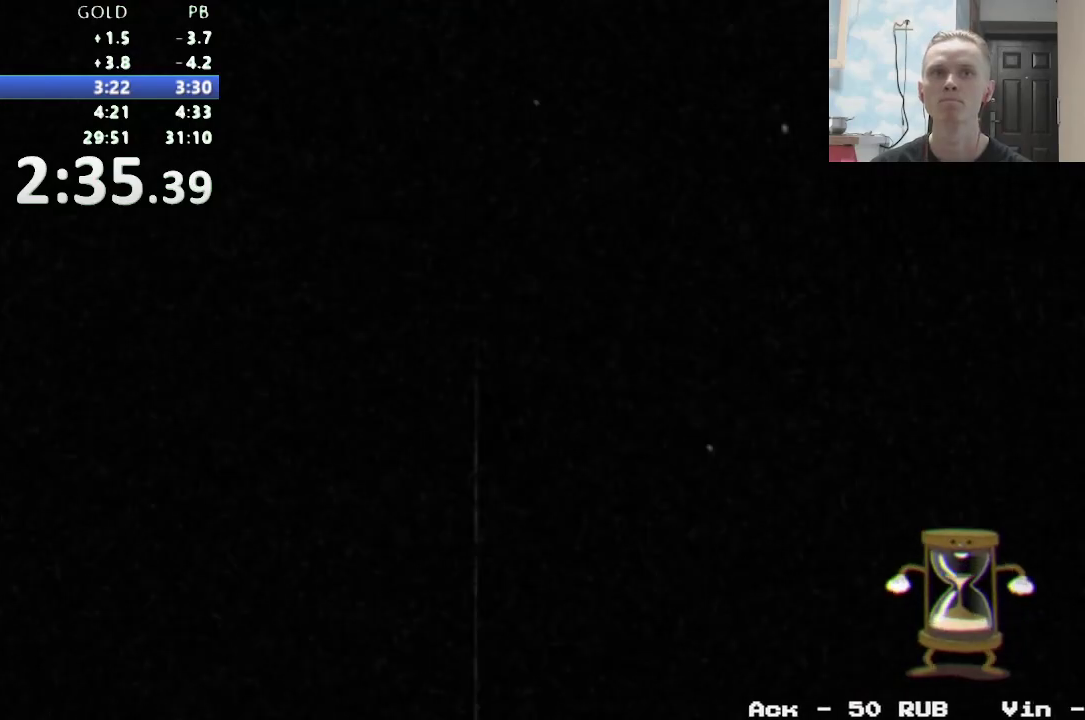
{"buttons": [], "events": []}
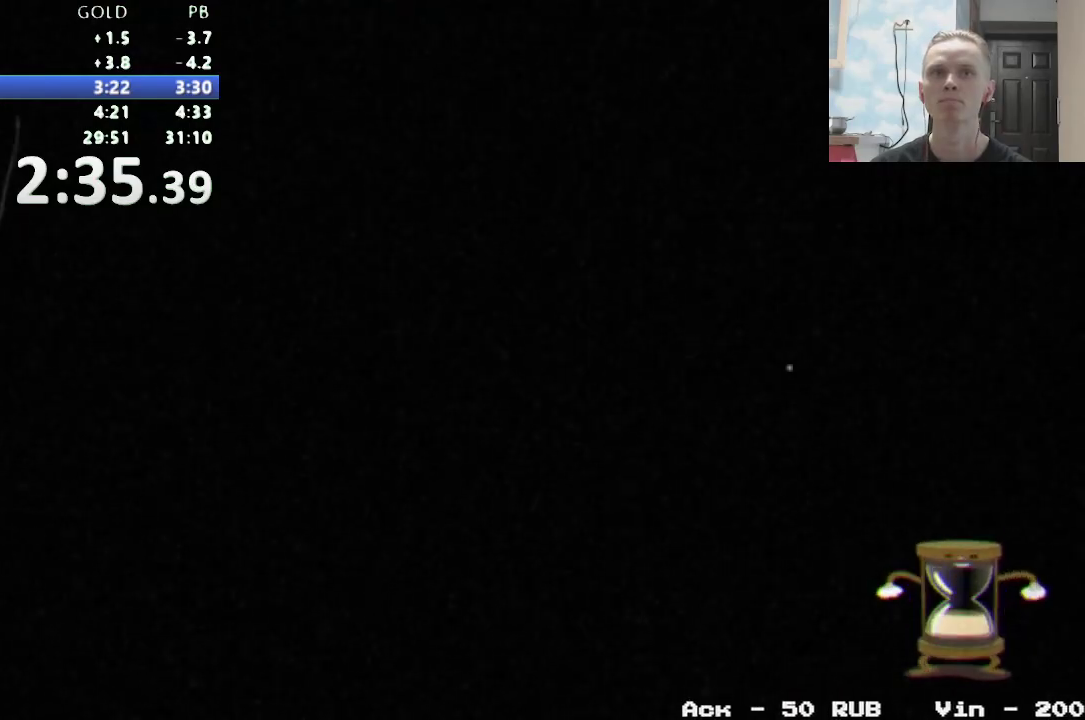
{"buttons": [], "events": []}
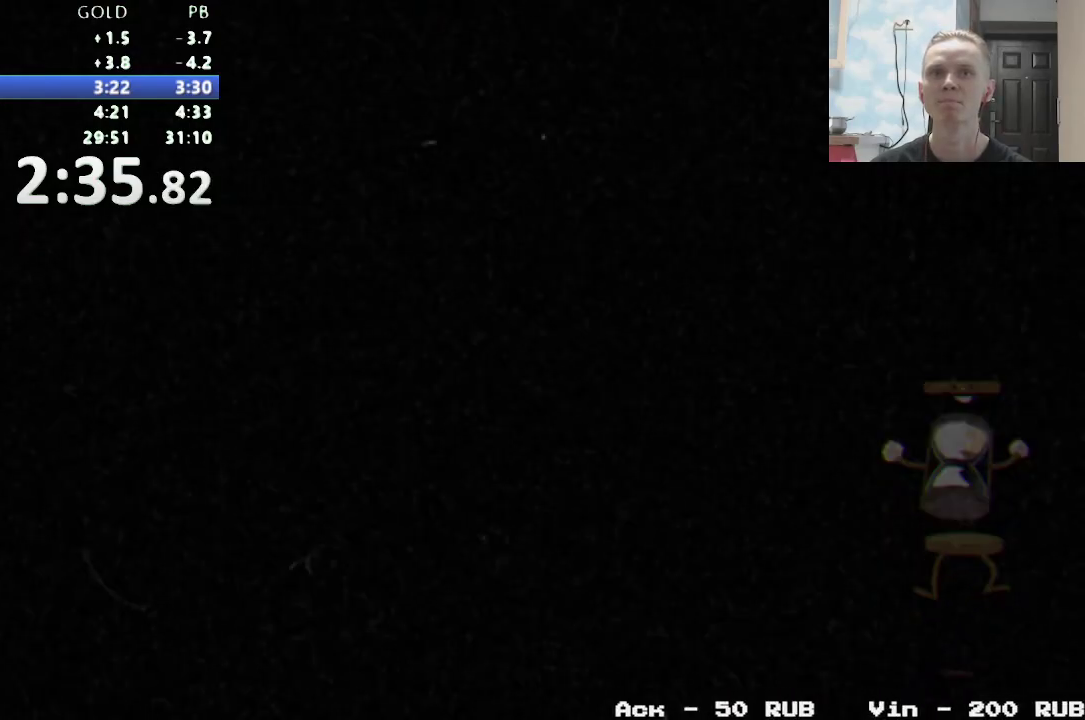
{"buttons": [], "events": []}
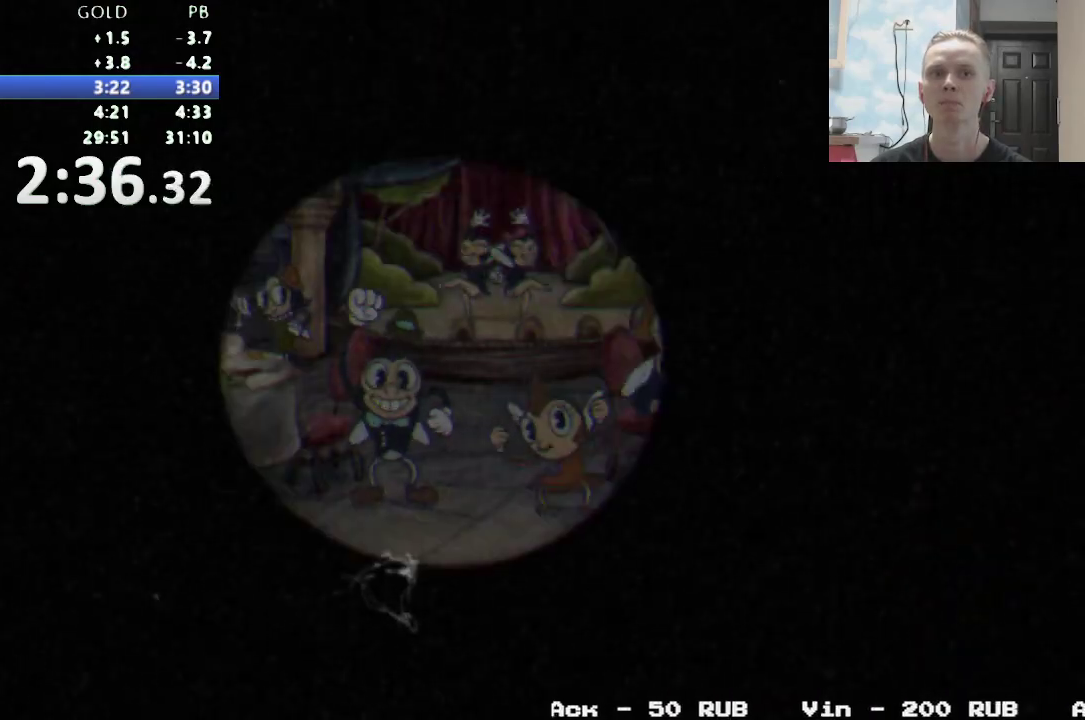
{"buttons": [], "events": []}
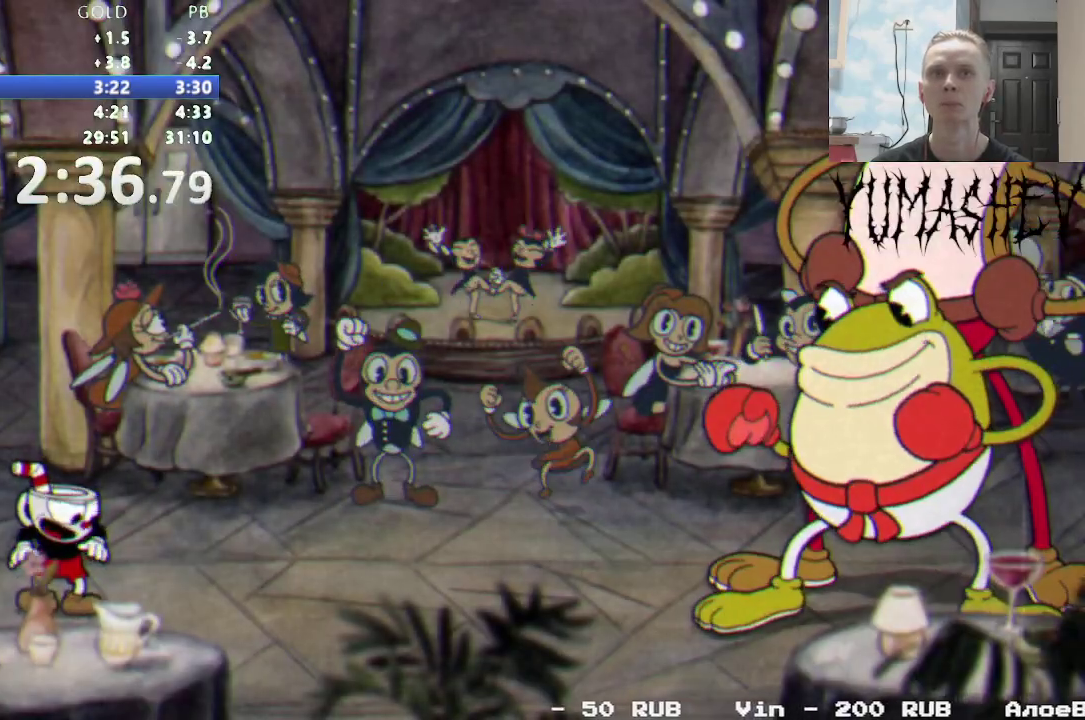
{"buttons": [], "events": []}
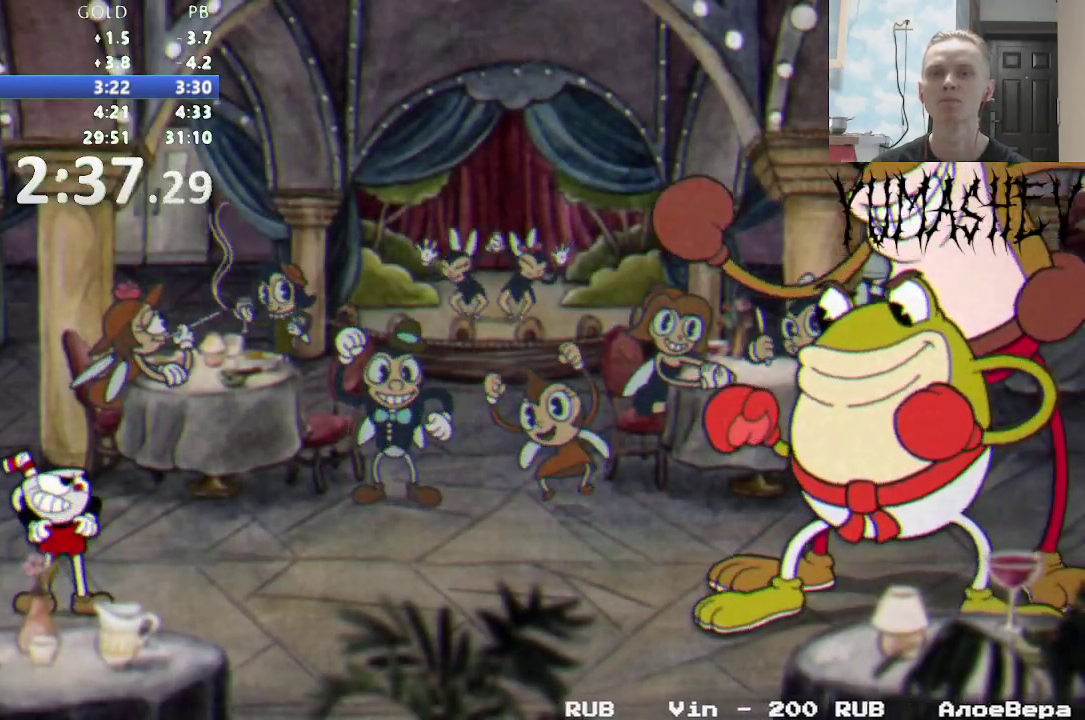
{"buttons": [], "events": []}
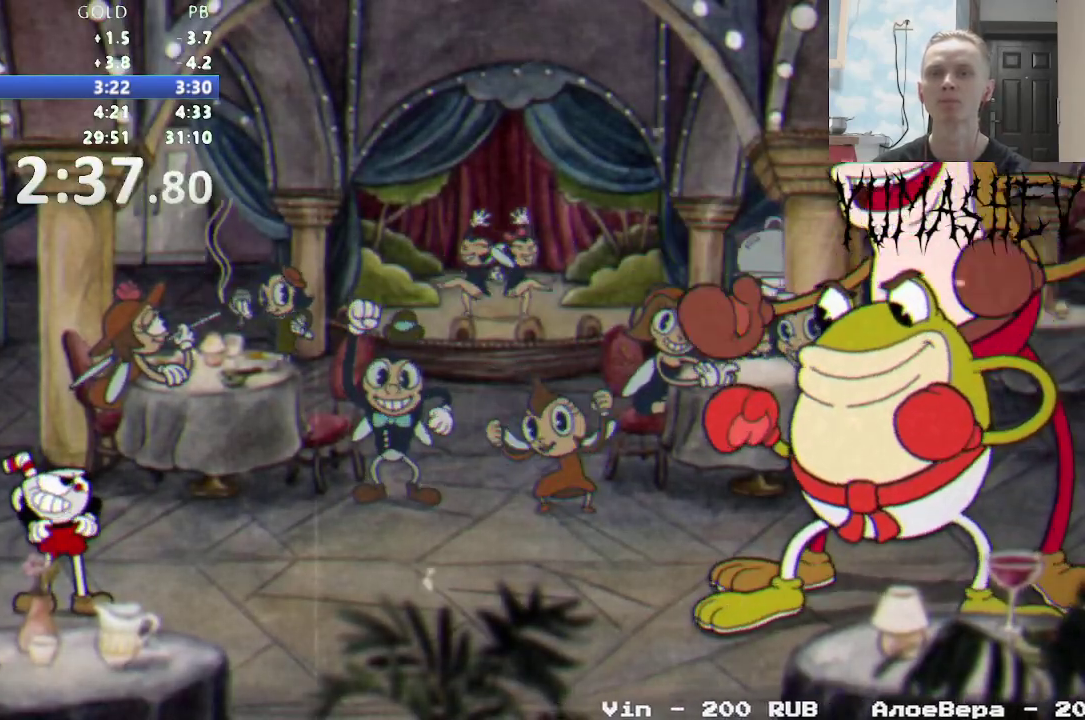
{"buttons": ["R1", "DPAD_UP", "DPAD_RIGHT"], "events": [[400, "DPAD_UP", "down"], [417, "DPAD_RIGHT", "down"], [417, "R1", "down"]]}
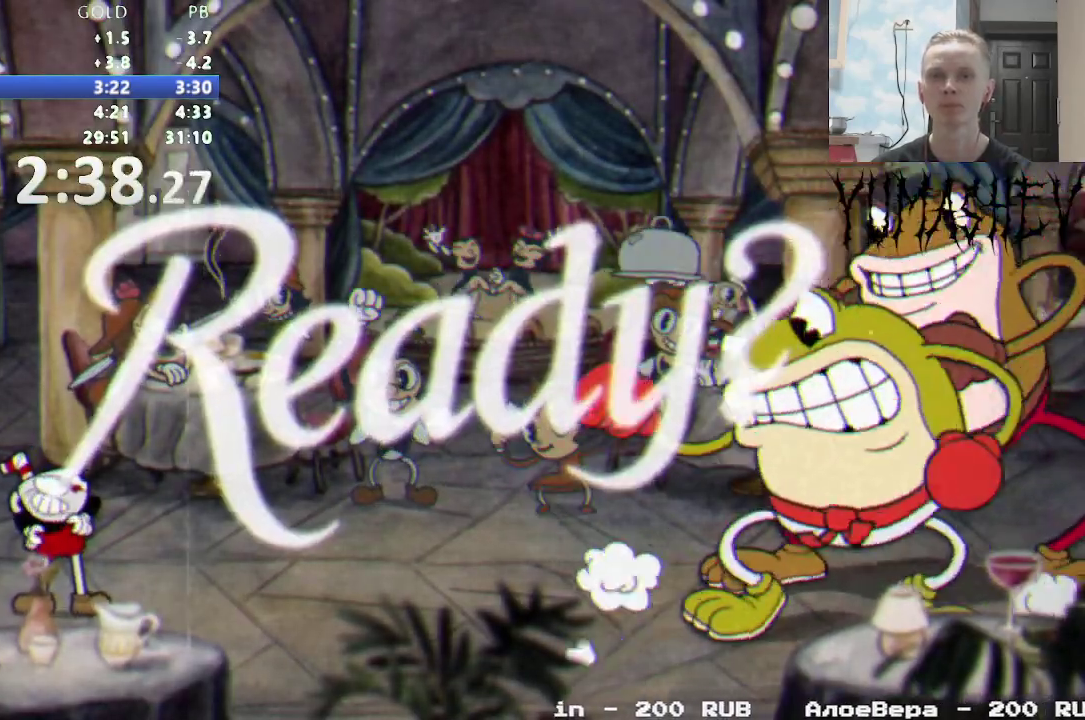
{"buttons": ["R1", "DPAD_UP", "DPAD_RIGHT"], "events": []}
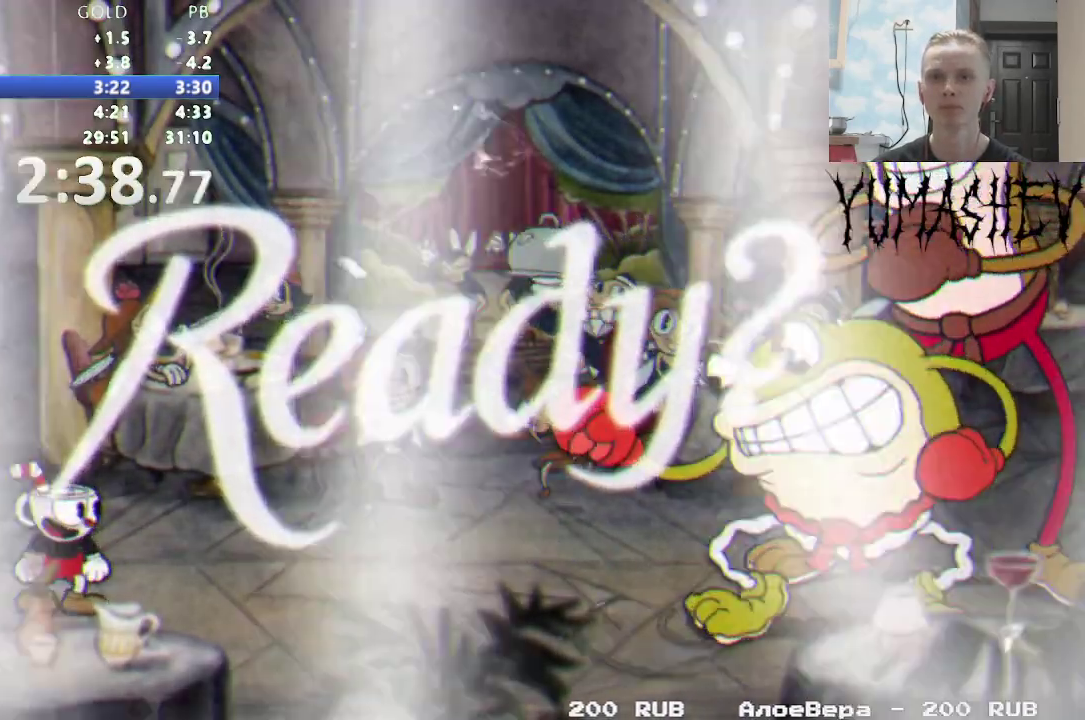
{"buttons": ["R1", "DPAD_UP", "DPAD_RIGHT"], "events": []}
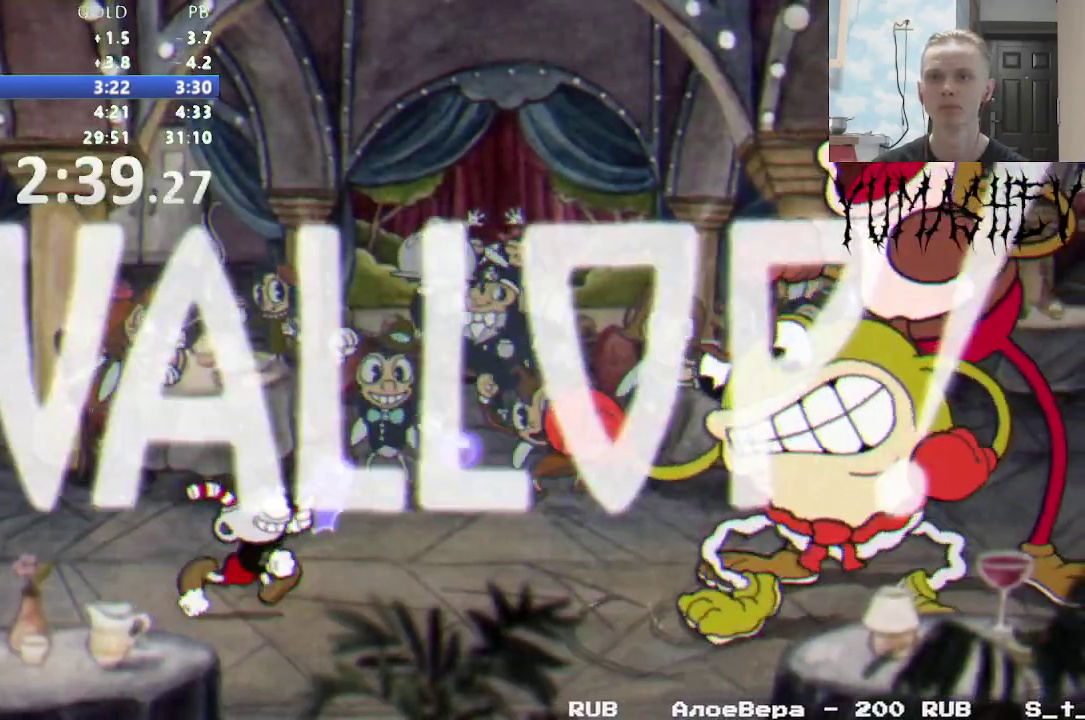
{"buttons": ["R1", "DPAD_UP", "DPAD_RIGHT"], "events": []}
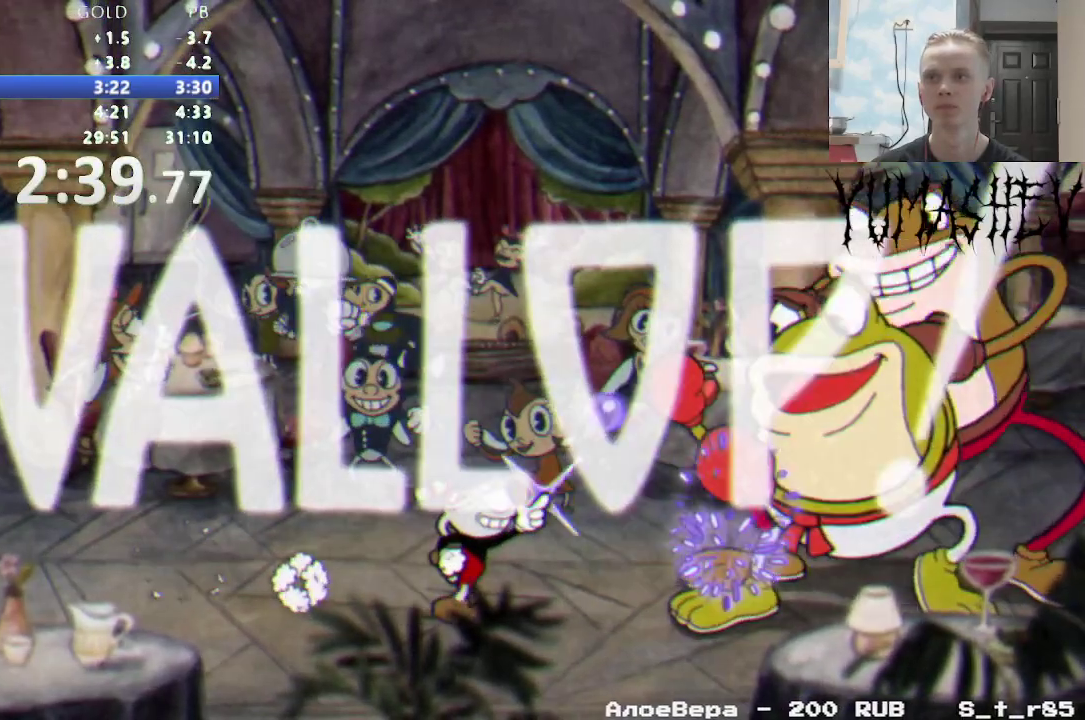
{"buttons": ["L1", "R1"], "events": [[250, "DPAD_UP", "up"], [400, "L1", "down"], [483, "DPAD_RIGHT", "up"]]}
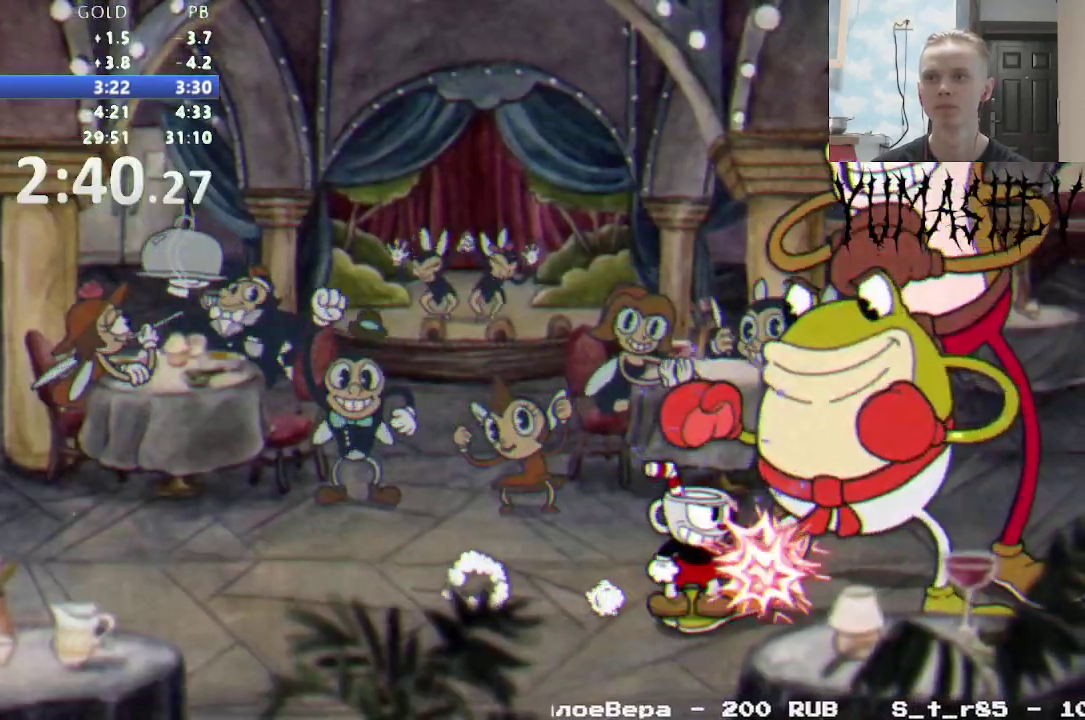
{"buttons": ["R1", "DPAD_DOWN"], "events": [[17, "DPAD_DOWN", "down"], [17, "L1", "up"]]}
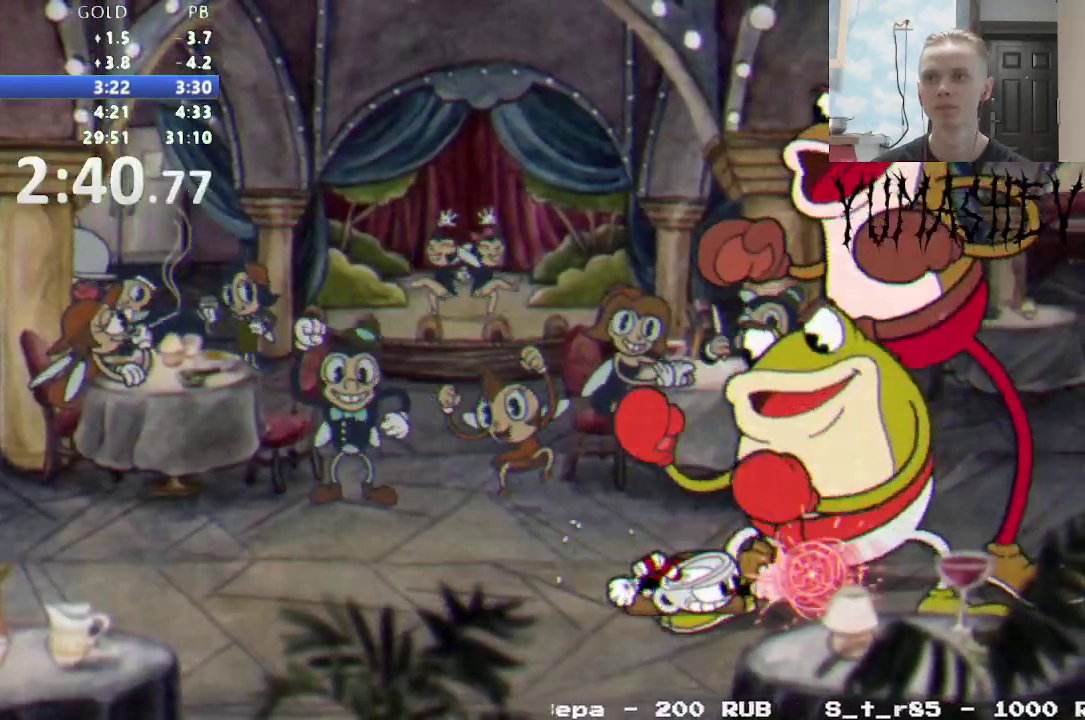
{"buttons": ["R1", "DPAD_DOWN"], "events": []}
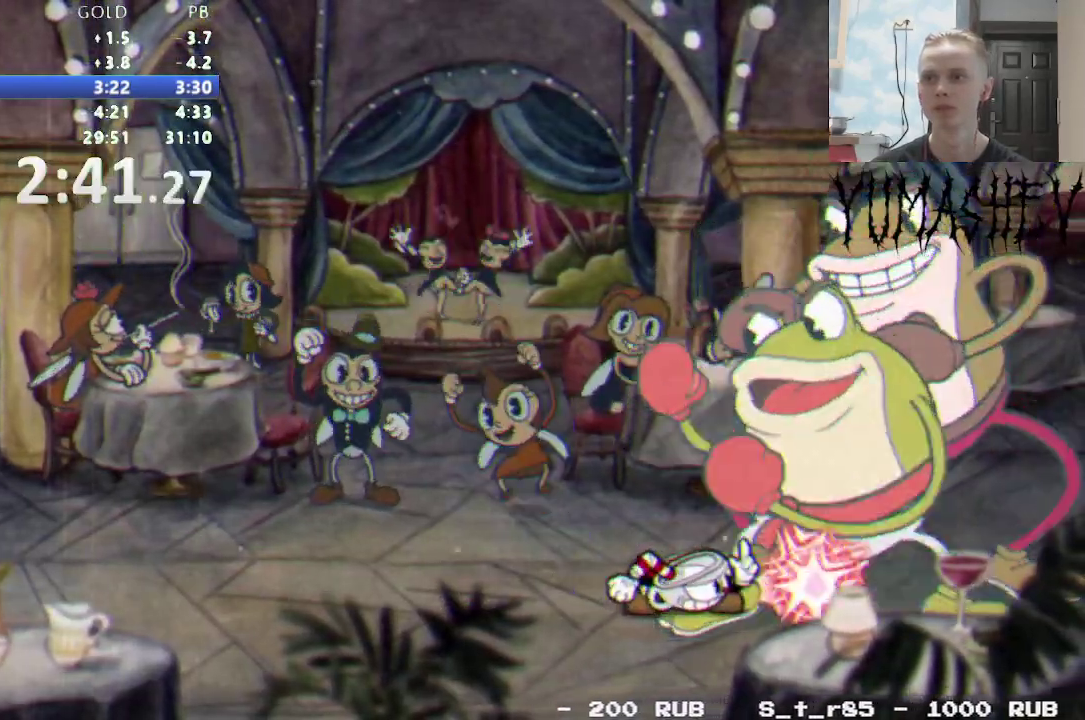
{"buttons": ["R1", "DPAD_DOWN"], "events": []}